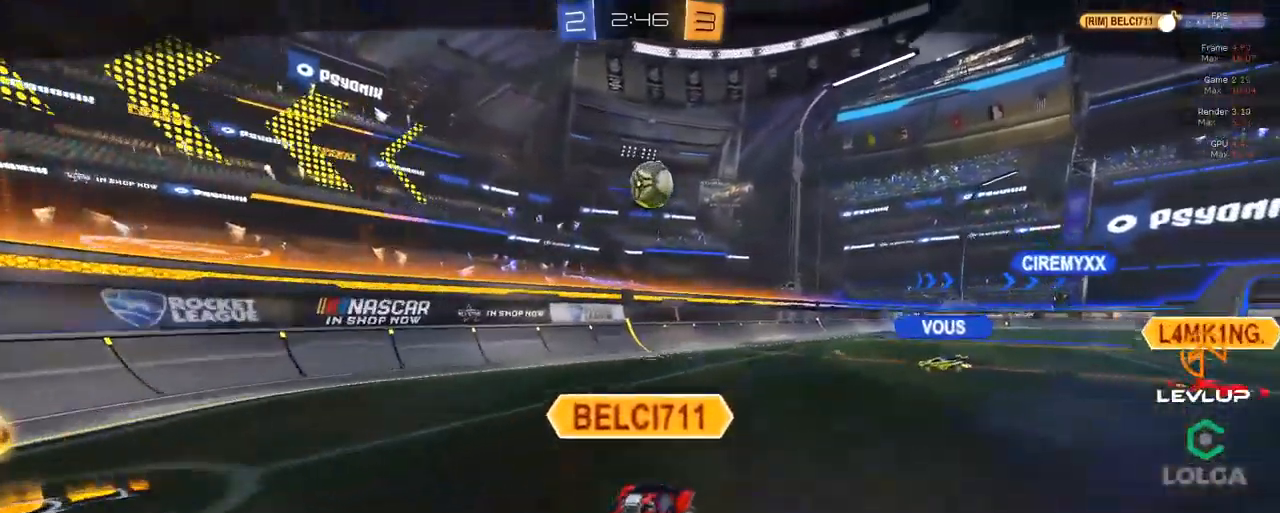
Gameplay with a controller (Xbox layout); each line is a JSON object with the inputs held at the frame after it (dt_ms = milliseconds from this image to that frame). "events" lists button and stick changes between this image and that frame as [ms after this image, input, new state], when the widget could be followed in between.
{"dt_ms": 500, "buttons": [], "left_stick": "center", "right_stick": "center", "events": []}
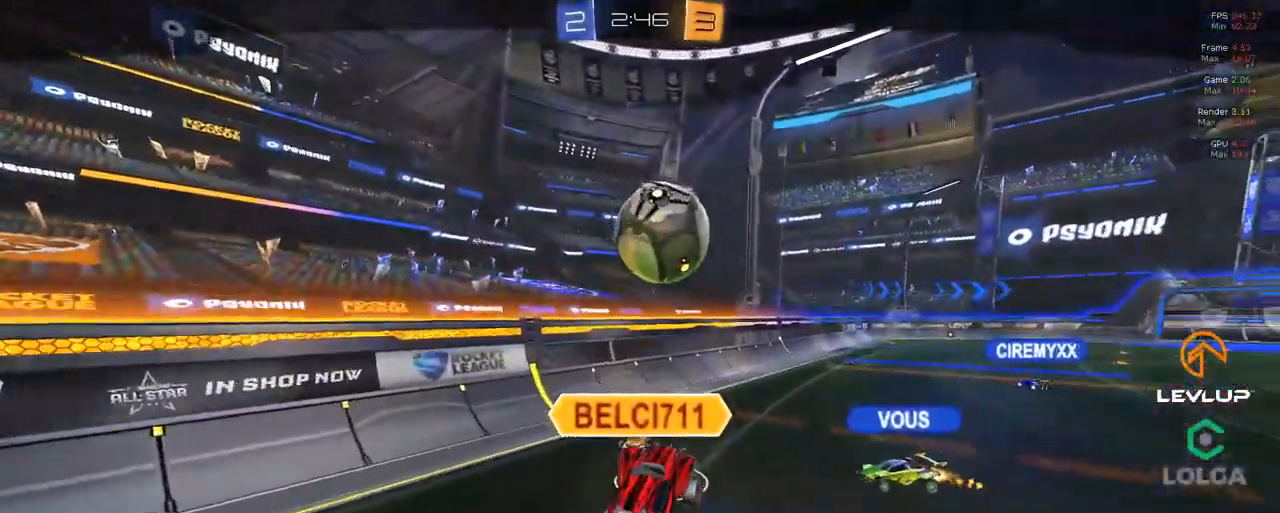
{"dt_ms": 500, "buttons": [], "left_stick": "center", "right_stick": "center", "events": [[300, "R2", "down"], [383, "R2", "up"]]}
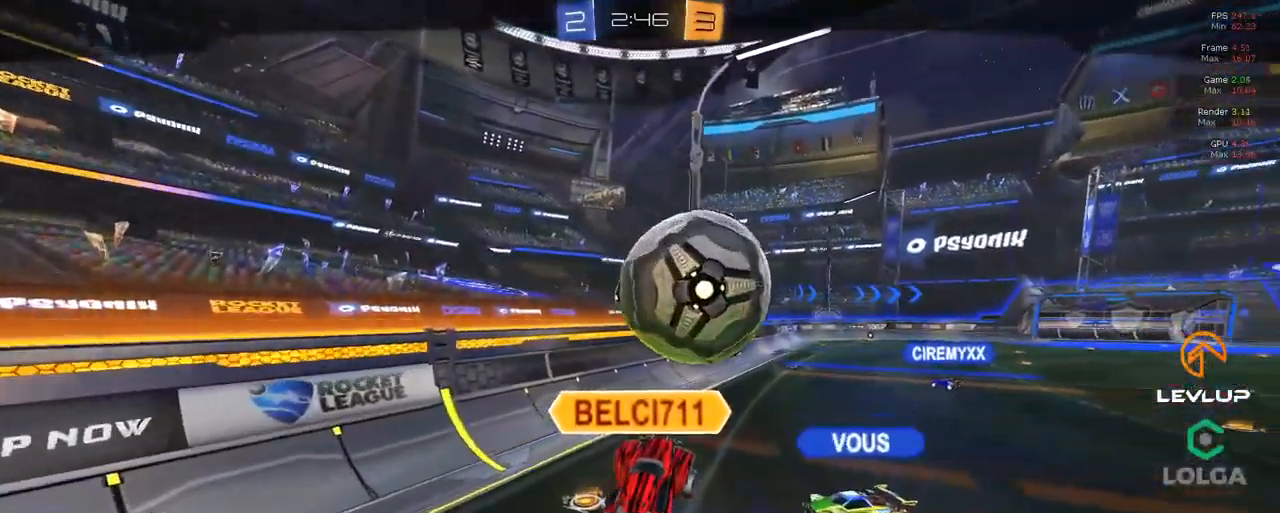
{"dt_ms": 500, "buttons": [], "left_stick": "center", "right_stick": "center", "events": []}
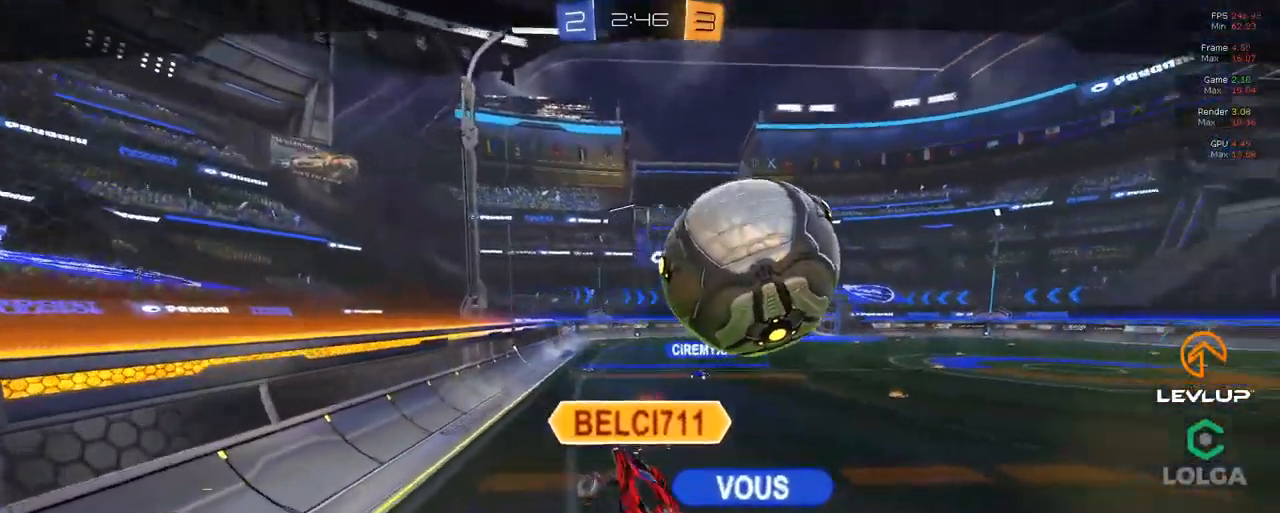
{"dt_ms": 1000, "buttons": ["R2"], "left_stick": "center", "right_stick": "center"}
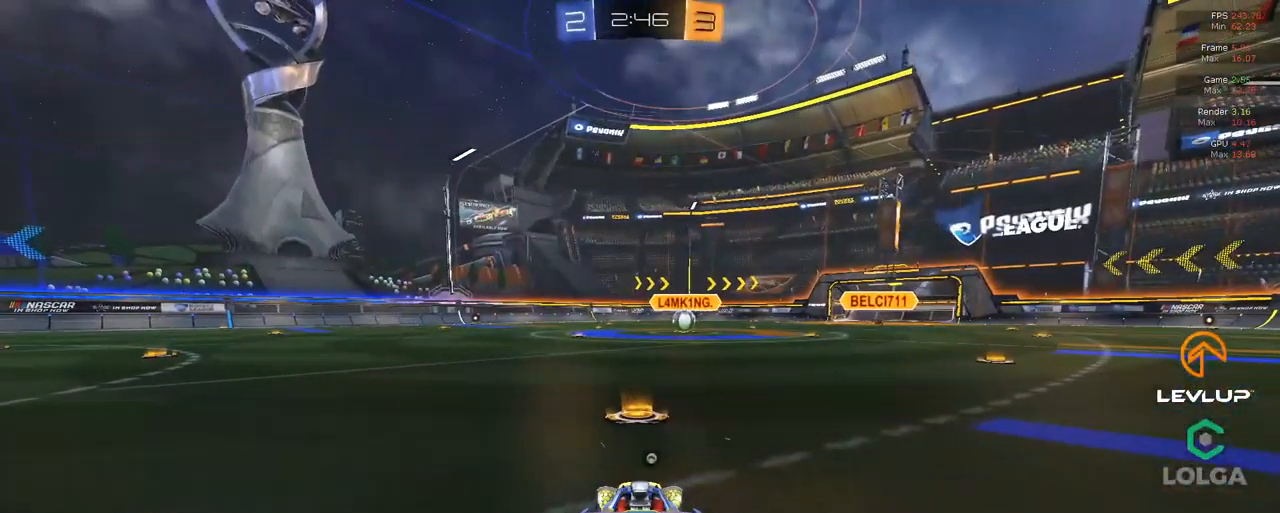
{"dt_ms": 500, "buttons": ["R2"], "left_stick": "center", "right_stick": "center", "events": []}
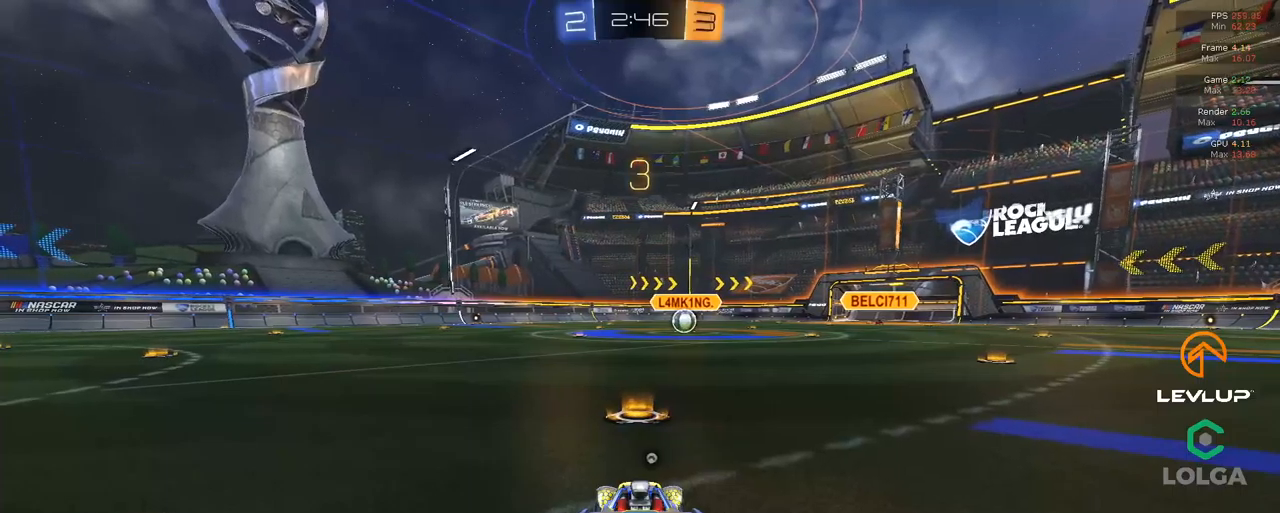
{"dt_ms": 500, "buttons": ["B", "R2"], "left_stick": "center", "right_stick": "center", "events": [[100, "B", "down"]]}
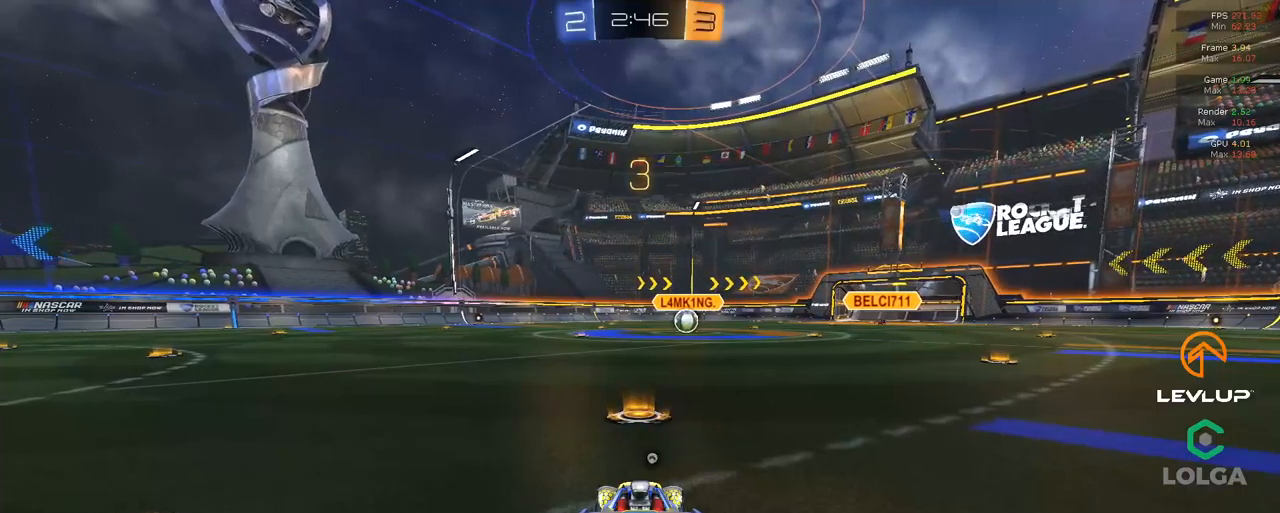
{"dt_ms": 500, "buttons": ["R2"], "left_stick": "center", "right_stick": "center", "events": [[350, "B", "up"]]}
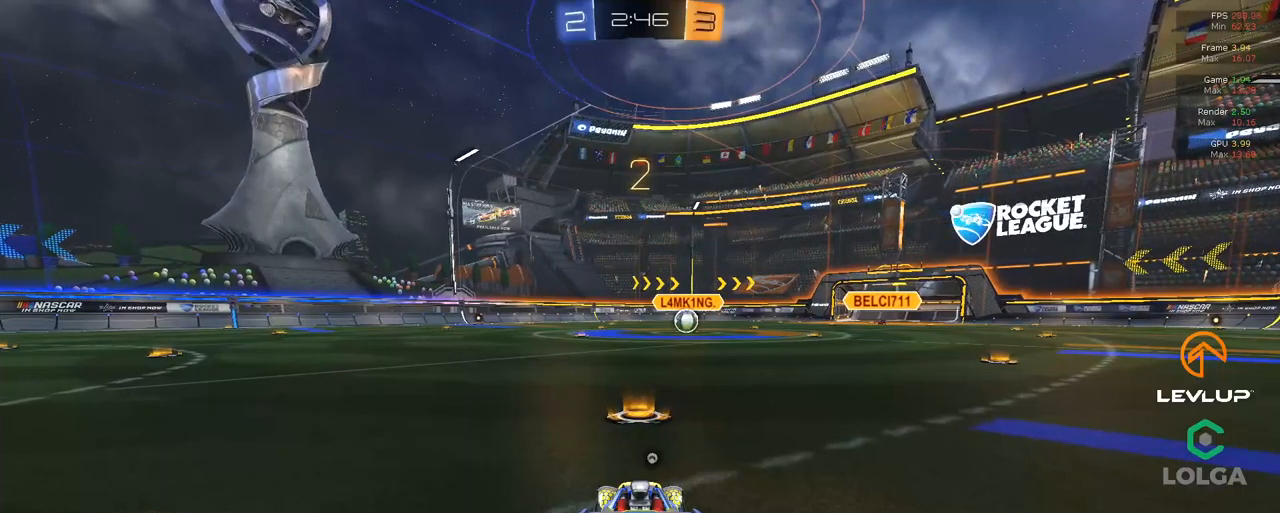
{"dt_ms": 500, "buttons": ["B", "R2"], "left_stick": "center", "right_stick": "center", "events": [[83, "B", "down"]]}
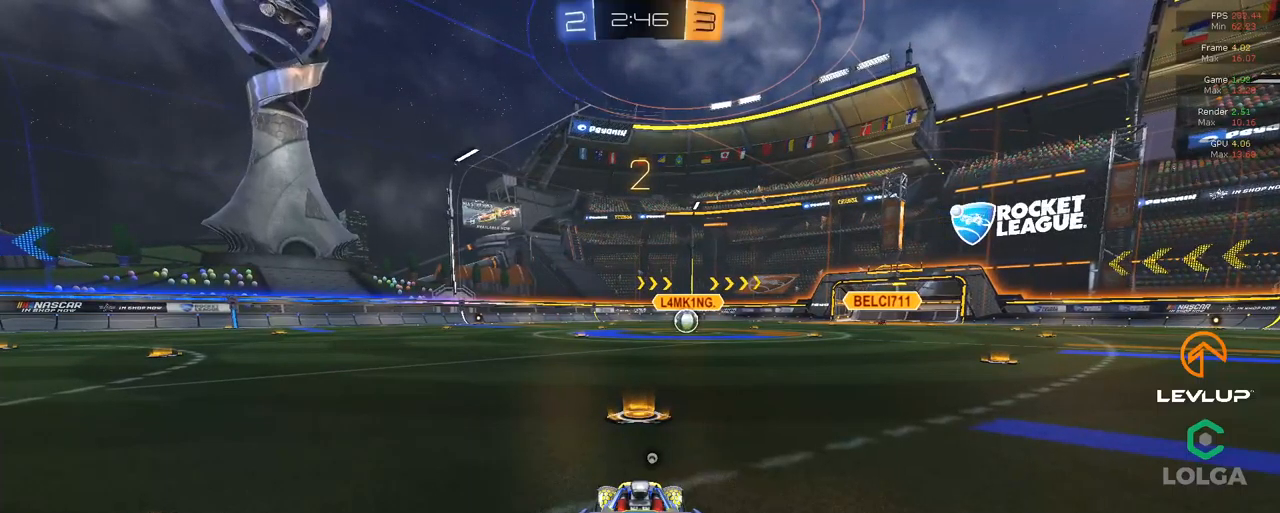
{"dt_ms": 500, "buttons": ["B", "R2"], "left_stick": "center", "right_stick": "center", "events": []}
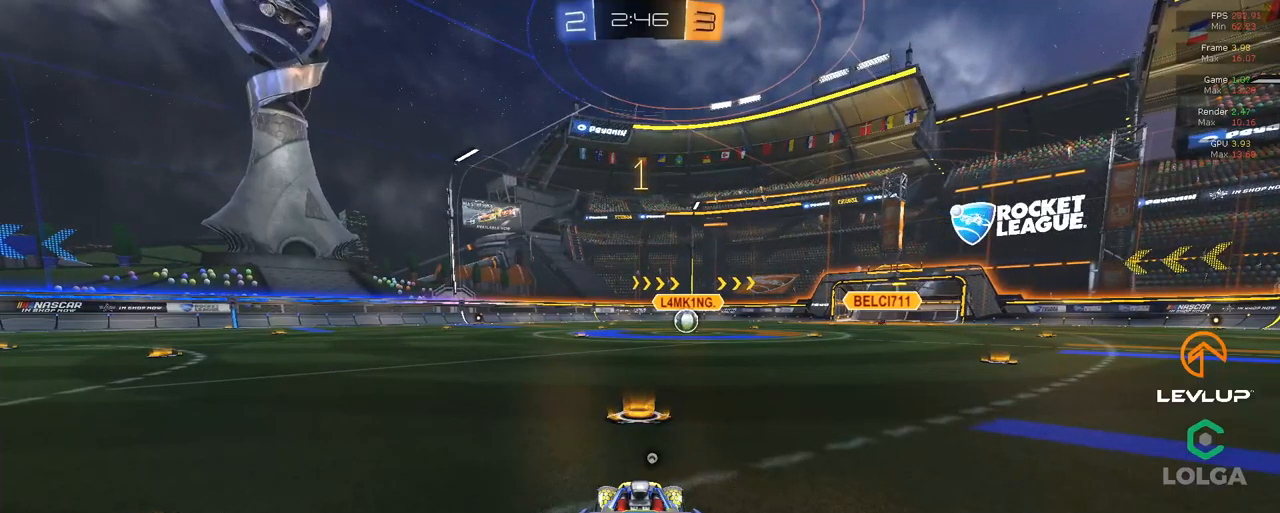
{"dt_ms": 500, "buttons": ["B", "R2"], "left_stick": "center", "right_stick": "center", "events": []}
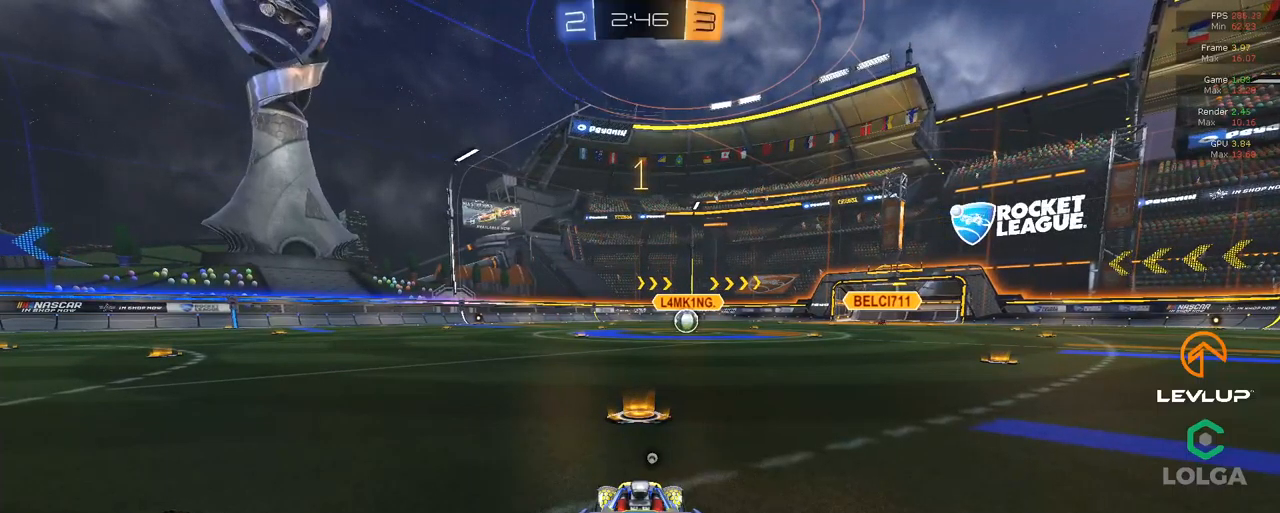
{"dt_ms": 500, "buttons": ["A", "B", "L2", "R2"], "left_stick": "up-left", "right_stick": "center", "events": [[283, "left_stick", "right"], [317, "A", "down"], [417, "A", "up"], [417, "L2", "down"], [417, "left_stick", "up-left"], [483, "A", "down"]]}
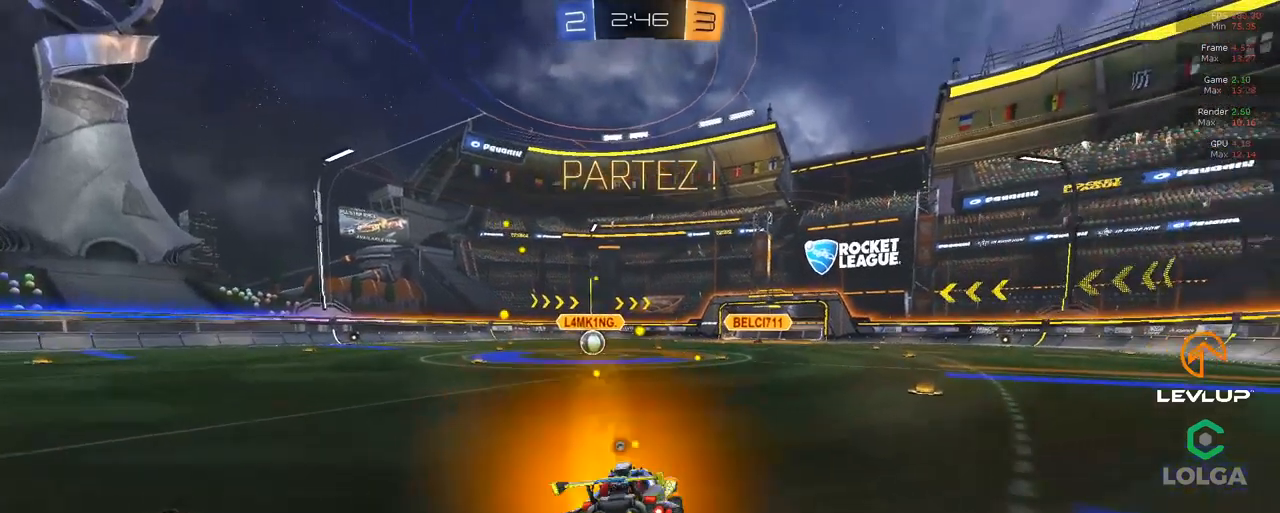
{"dt_ms": 500, "buttons": ["B", "L2", "R2"], "left_stick": "down-left", "right_stick": "center", "events": [[17, "left_stick", "down-left"], [50, "A", "up"], [83, "Y", "down"], [250, "Y", "up"]]}
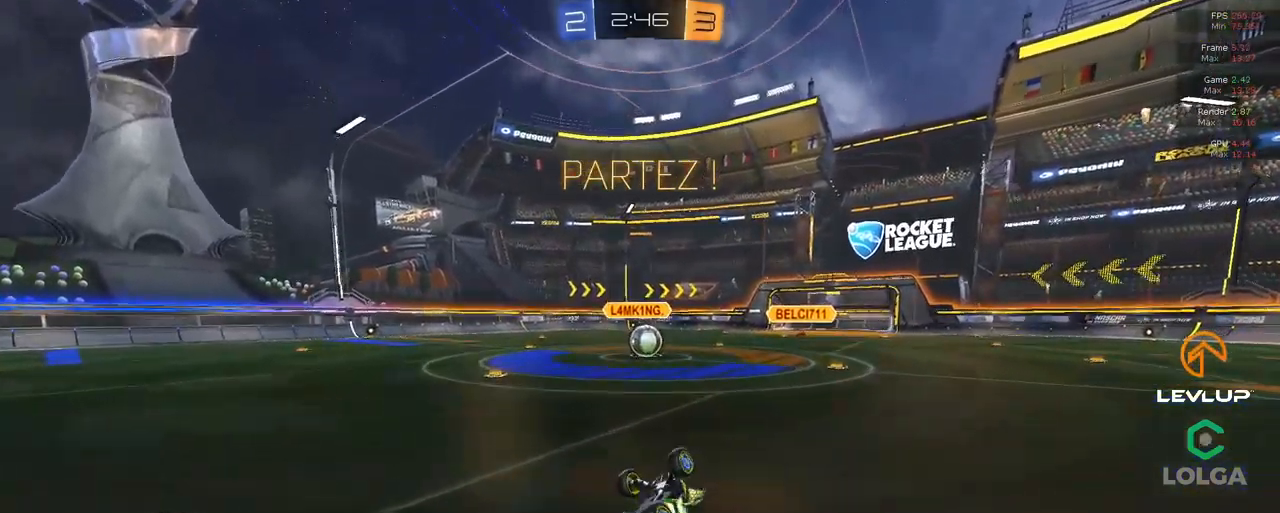
{"dt_ms": 500, "buttons": ["R2"], "left_stick": "up-right", "right_stick": "center", "events": [[233, "L2", "up"], [233, "left_stick", "center"], [267, "B", "up"], [417, "left_stick", "up-right"]]}
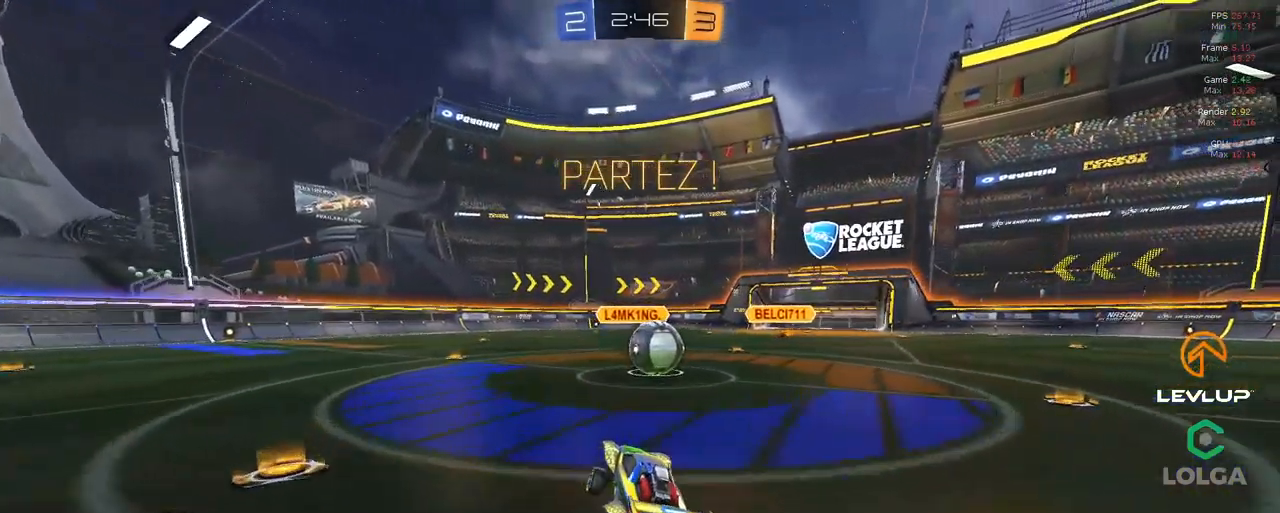
{"dt_ms": 500, "buttons": ["B", "L2", "R2"], "left_stick": "up-right", "right_stick": "center", "events": [[217, "left_stick", "up-left"], [250, "A", "down"], [250, "B", "down"], [267, "left_stick", "up-right"], [300, "L2", "down"], [350, "A", "up"], [417, "A", "down"], [467, "A", "up"]]}
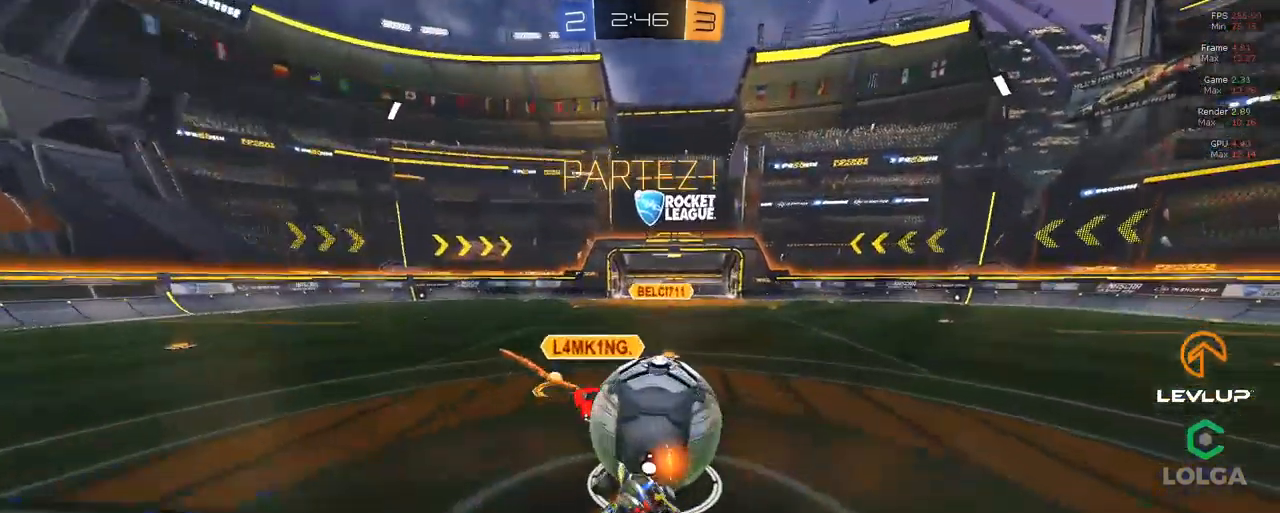
{"dt_ms": 500, "buttons": ["L2", "R2"], "left_stick": "right", "right_stick": "center", "events": [[50, "A", "down"], [100, "left_stick", "down-right"], [133, "A", "up"], [167, "Y", "down"], [217, "B", "up"], [233, "left_stick", "right"], [250, "Y", "up"]]}
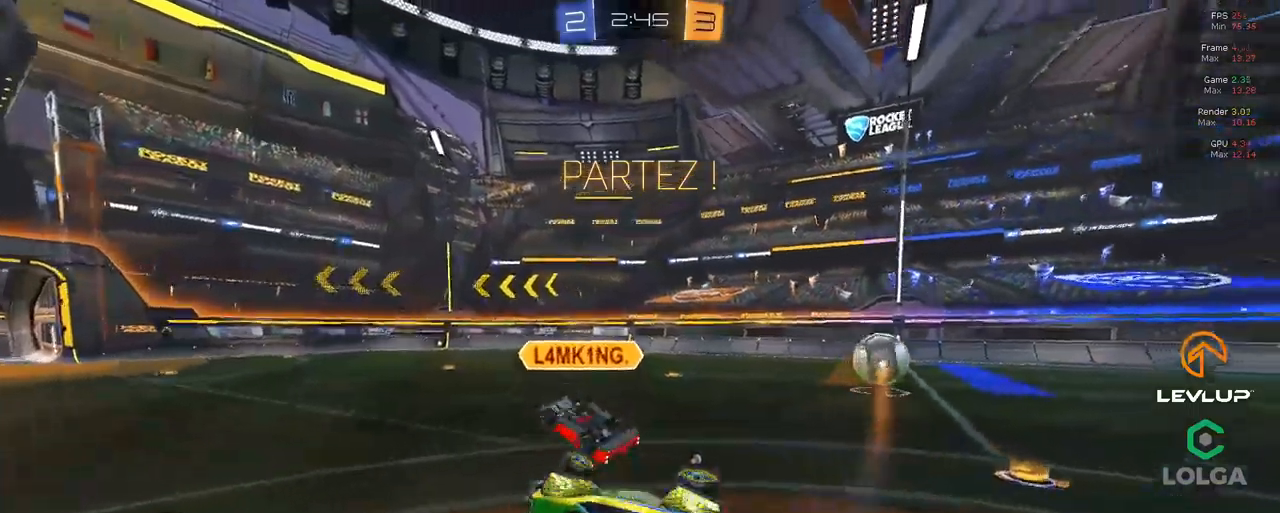
{"dt_ms": 500, "buttons": ["B", "Y", "R2"], "left_stick": "right", "right_stick": "center", "events": [[17, "L2", "up"], [484, "B", "down"], [484, "Y", "down"]]}
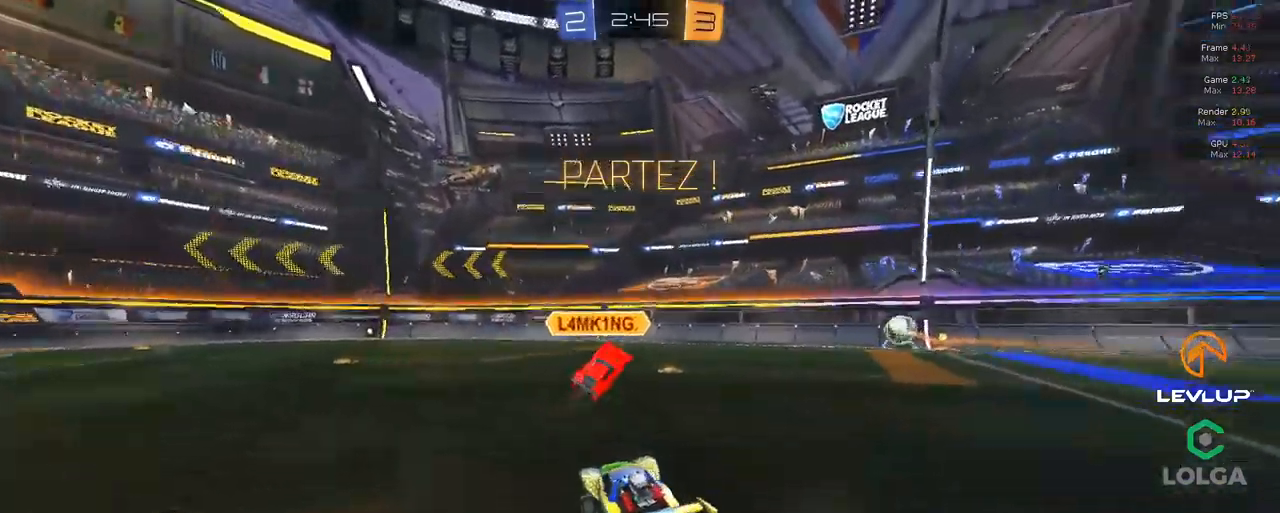
{"dt_ms": 500, "buttons": ["A", "B", "L2", "R2"], "left_stick": "up-right", "right_stick": "center", "events": [[167, "B", "up"], [167, "Y", "up"], [334, "left_stick", "left"], [384, "B", "down"], [400, "A", "down"], [450, "A", "up"], [450, "left_stick", "up-right"], [467, "L2", "down"], [500, "A", "down"]]}
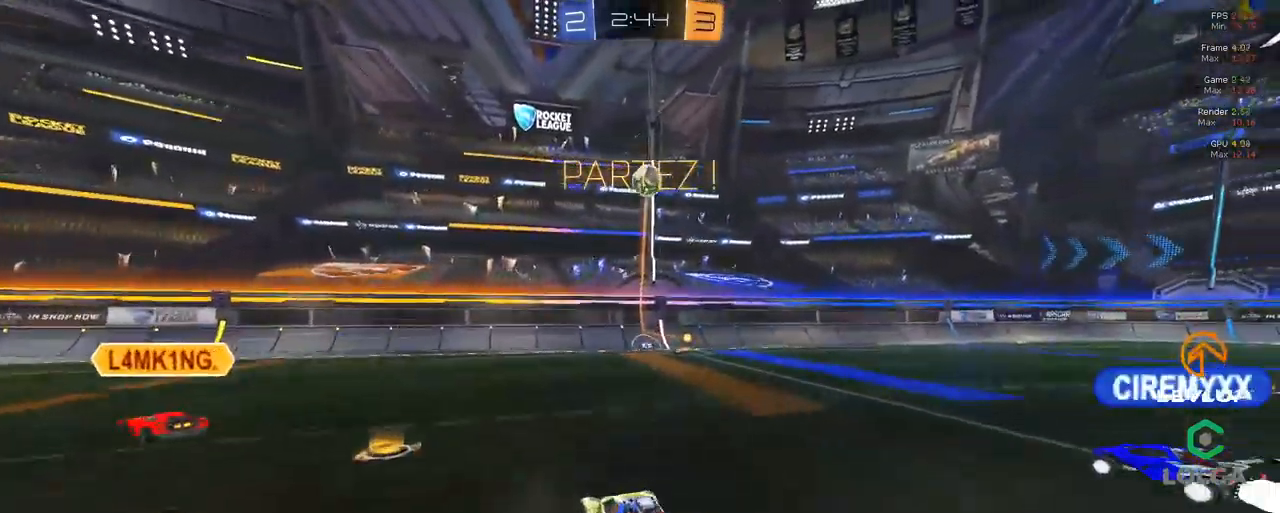
{"dt_ms": 500, "buttons": ["R2"], "left_stick": "up-right", "right_stick": "center", "events": [[84, "A", "up"], [100, "B", "up"], [317, "L2", "up"], [317, "Y", "down"], [400, "Y", "up"]]}
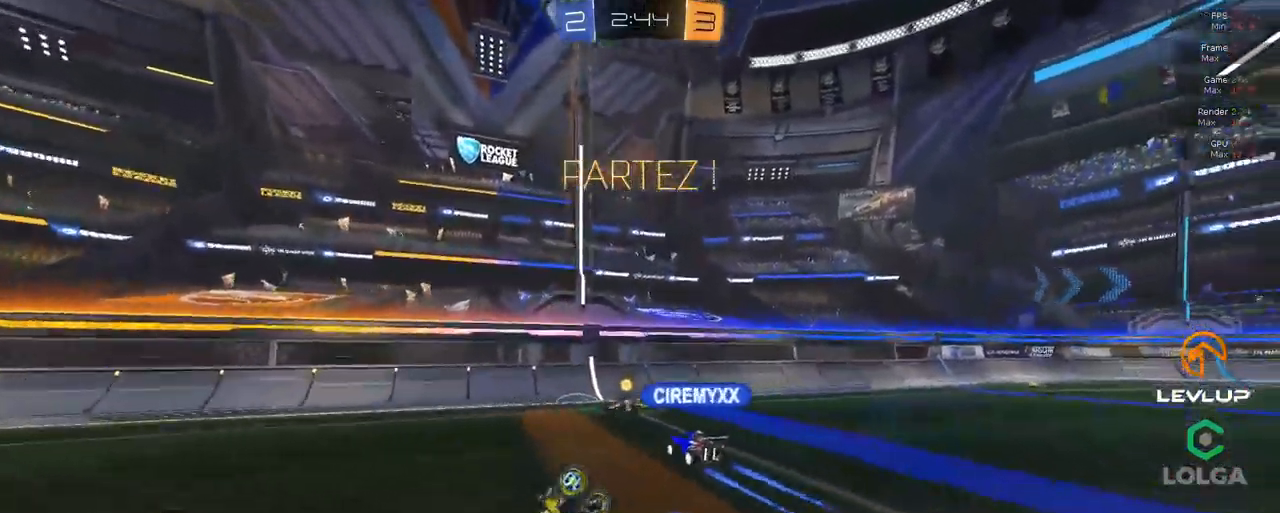
{"dt_ms": 500, "buttons": ["R2"], "left_stick": "up-right", "right_stick": "center", "events": [[84, "left_stick", "center"], [200, "left_stick", "up-right"]]}
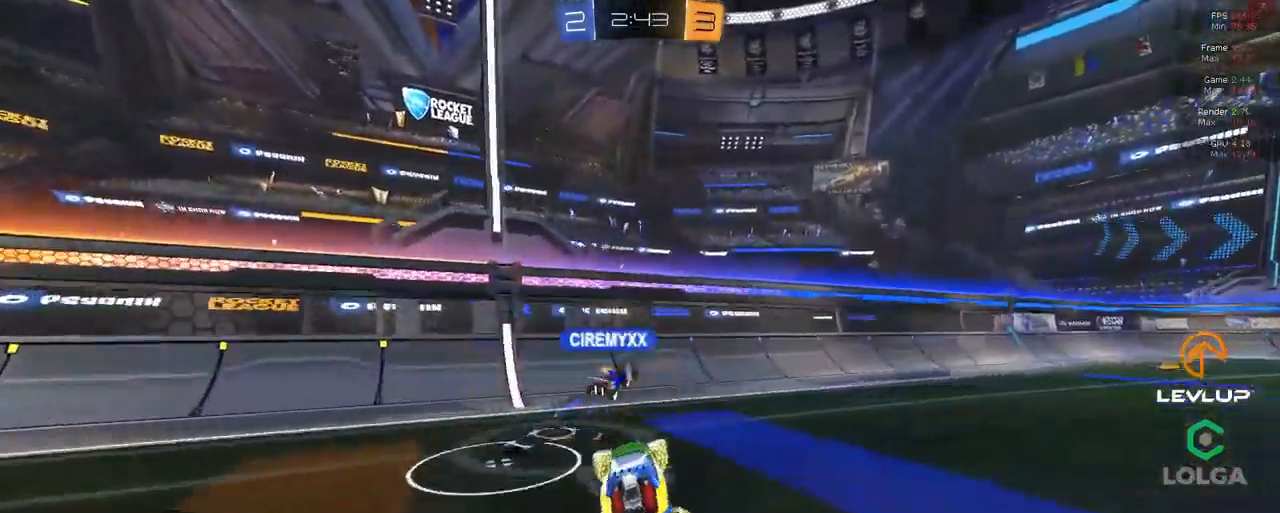
{"dt_ms": 500, "buttons": ["R2"], "left_stick": "up-right", "right_stick": "center", "events": []}
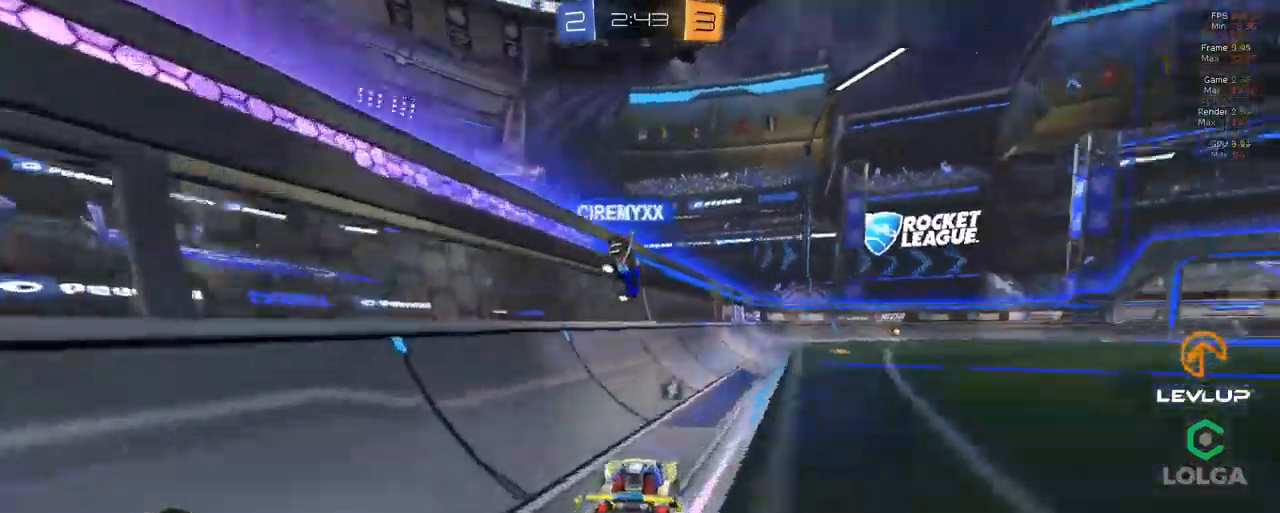
{"dt_ms": 500, "buttons": ["R2"], "left_stick": "down", "right_stick": "center", "events": [[317, "A", "down"], [384, "A", "up"], [434, "left_stick", "down"]]}
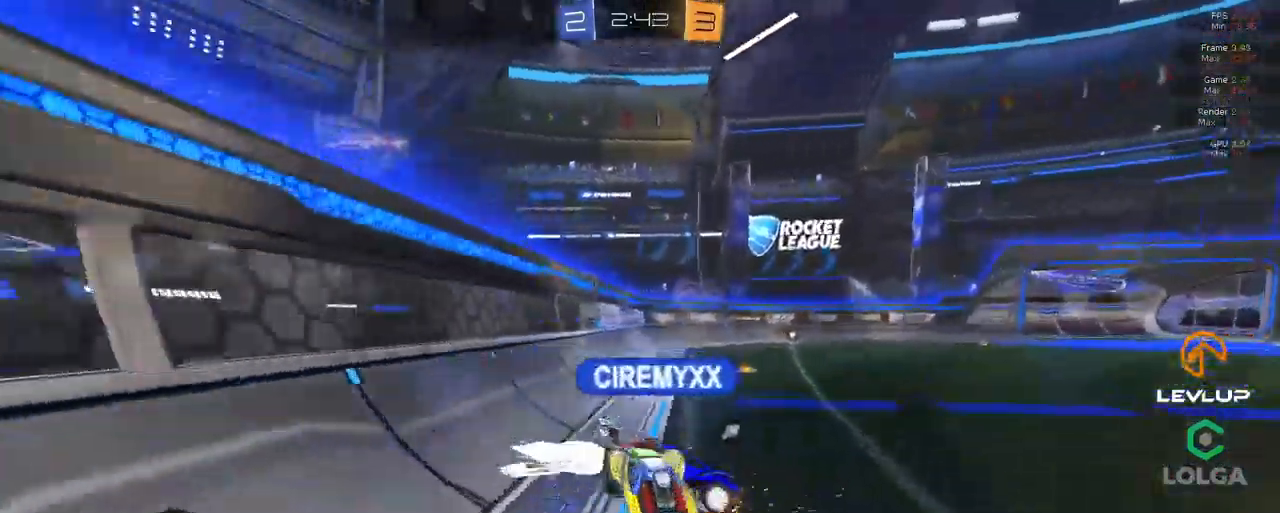
{"dt_ms": 500, "buttons": ["R2"], "left_stick": "up-left", "right_stick": "center", "events": [[50, "left_stick", "up-left"], [150, "left_stick", "right"], [317, "left_stick", "up-left"]]}
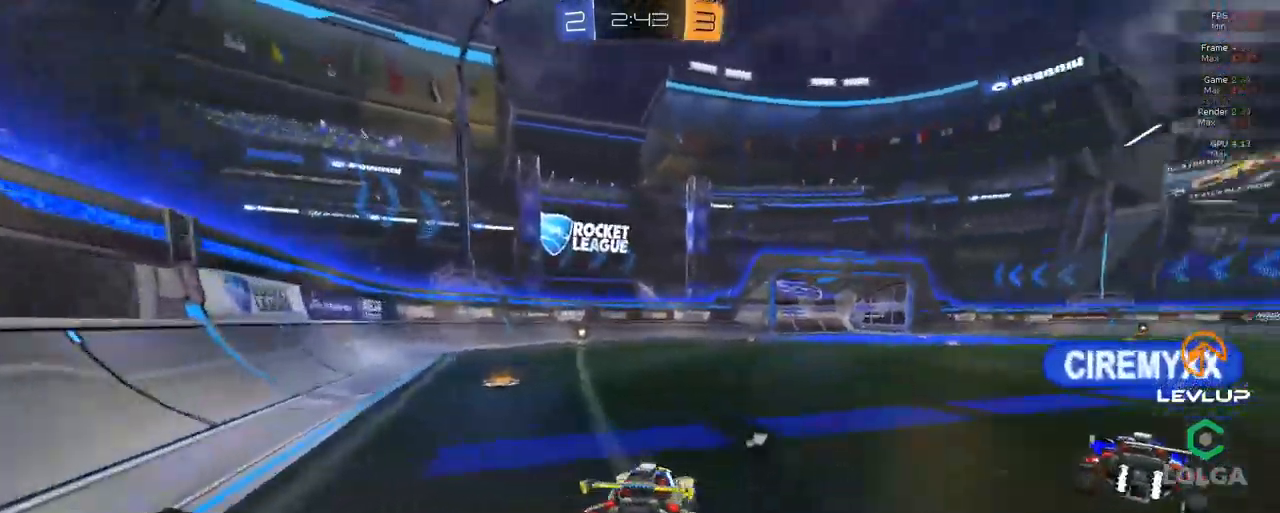
{"dt_ms": 500, "buttons": ["A", "L2", "R2"], "left_stick": "up", "right_stick": "center", "events": [[367, "left_stick", "up"], [384, "A", "down"], [417, "L2", "down"]]}
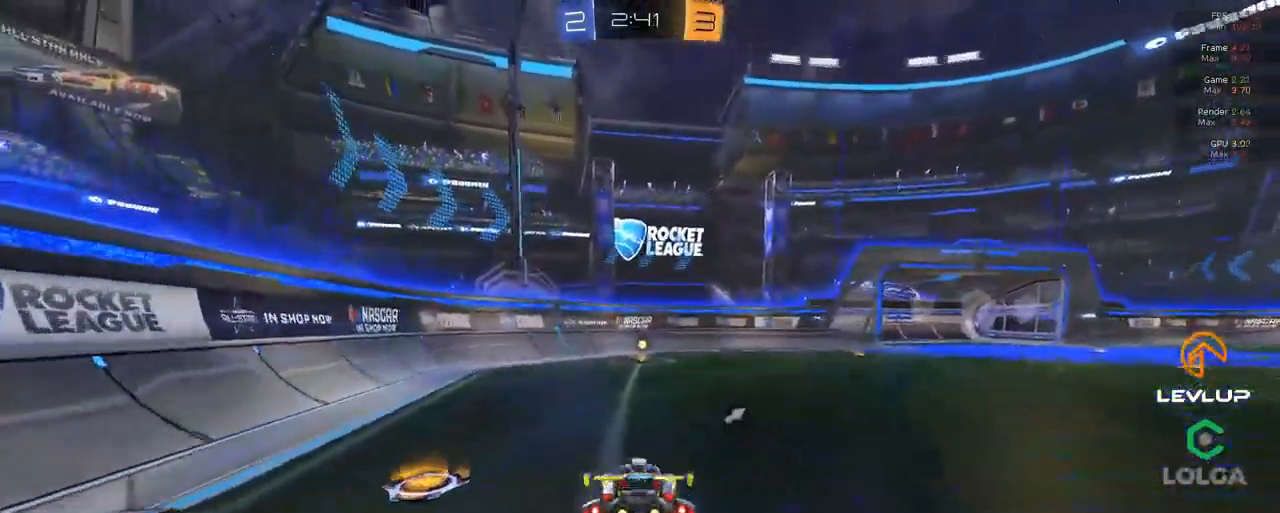
{"dt_ms": 500, "buttons": ["R2"], "left_stick": "up", "right_stick": "center", "events": [[50, "A", "up"], [117, "Y", "down"], [134, "L2", "up"], [184, "Y", "up"]]}
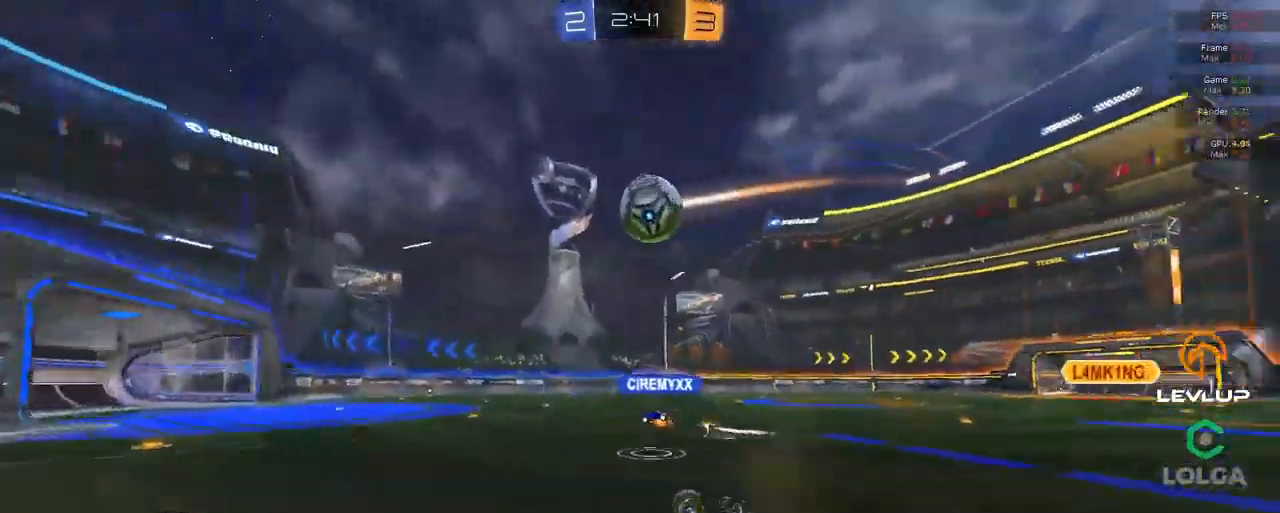
{"dt_ms": 500, "buttons": ["R2"], "left_stick": "right", "right_stick": "center", "events": [[400, "left_stick", "right"]]}
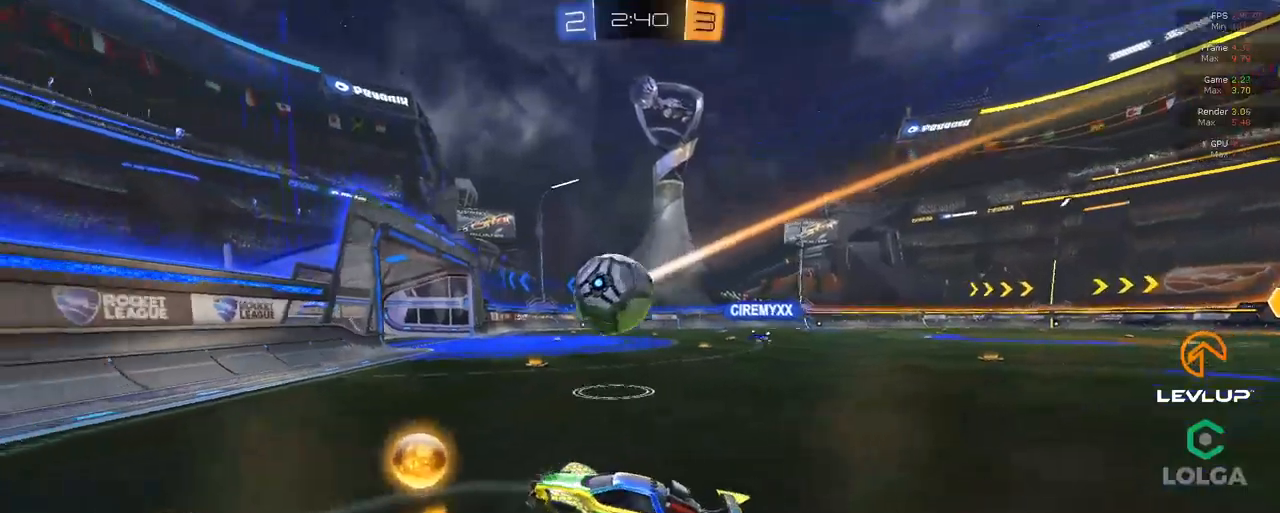
{"dt_ms": 500, "buttons": ["R2"], "left_stick": "right", "right_stick": "center", "events": [[33, "left_stick", "center"], [150, "R2", "up"], [183, "left_stick", "right"], [200, "R2", "down"], [266, "L2", "down"], [316, "Y", "down"], [400, "L2", "up"], [400, "Y", "up"]]}
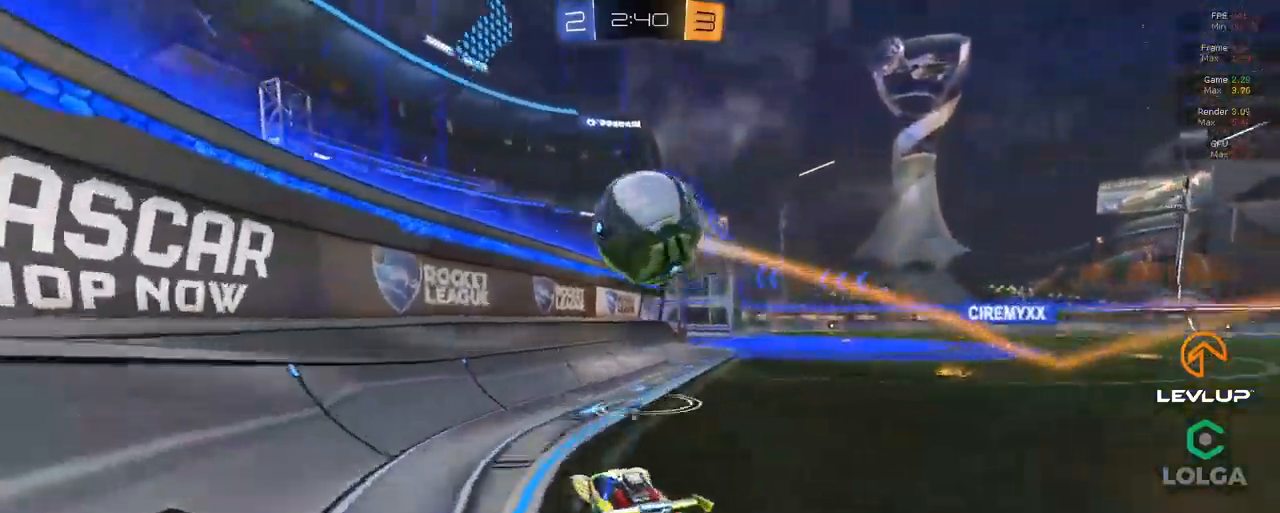
{"dt_ms": 500, "buttons": ["R2"], "left_stick": "right", "right_stick": "center", "events": [[166, "L2", "down"], [283, "L2", "up"]]}
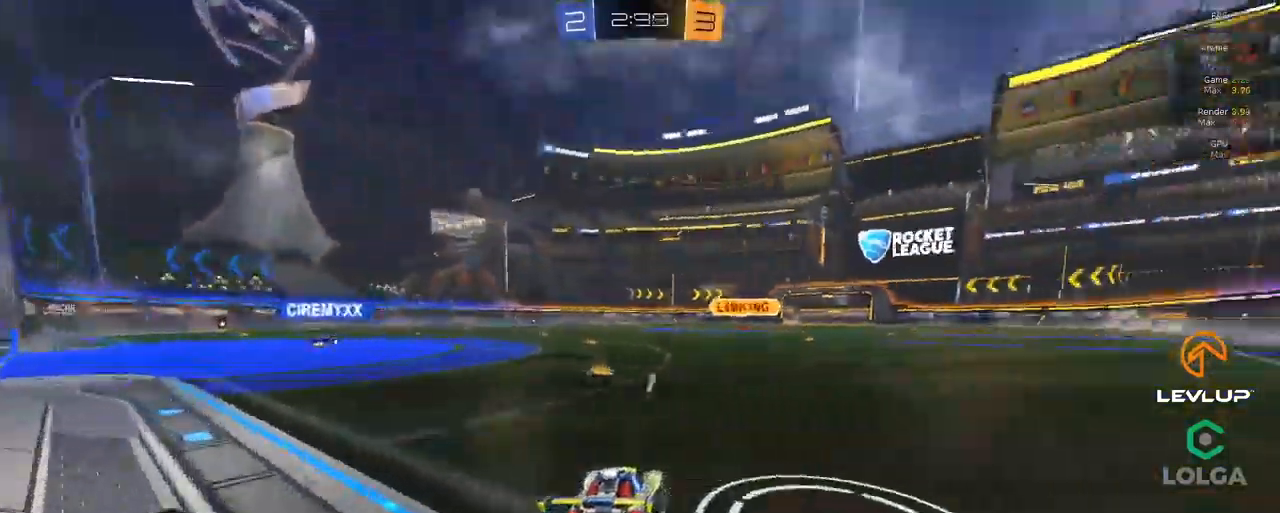
{"dt_ms": 500, "buttons": ["R2"], "left_stick": "center", "right_stick": "center", "events": [[316, "left_stick", "center"], [416, "left_stick", "right"], [500, "left_stick", "center"]]}
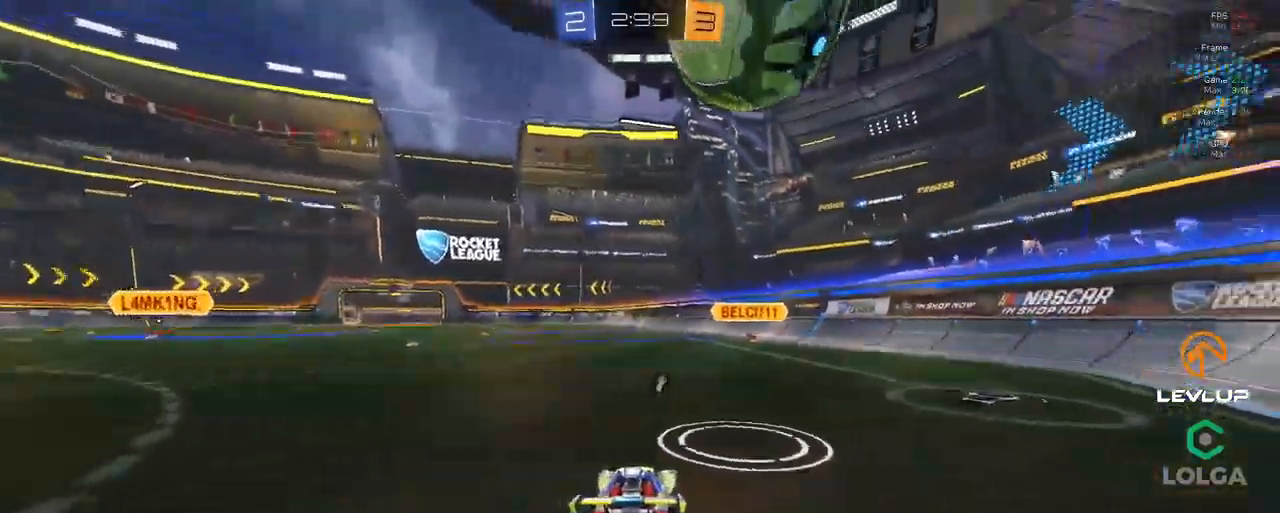
{"dt_ms": 500, "buttons": ["A", "B", "L2", "R2"], "left_stick": "left", "right_stick": "center", "events": [[150, "A", "down"], [150, "B", "down"], [166, "left_stick", "down"], [250, "left_stick", "down-left"], [383, "A", "up"], [433, "L2", "down"], [433, "left_stick", "left"], [500, "A", "down"]]}
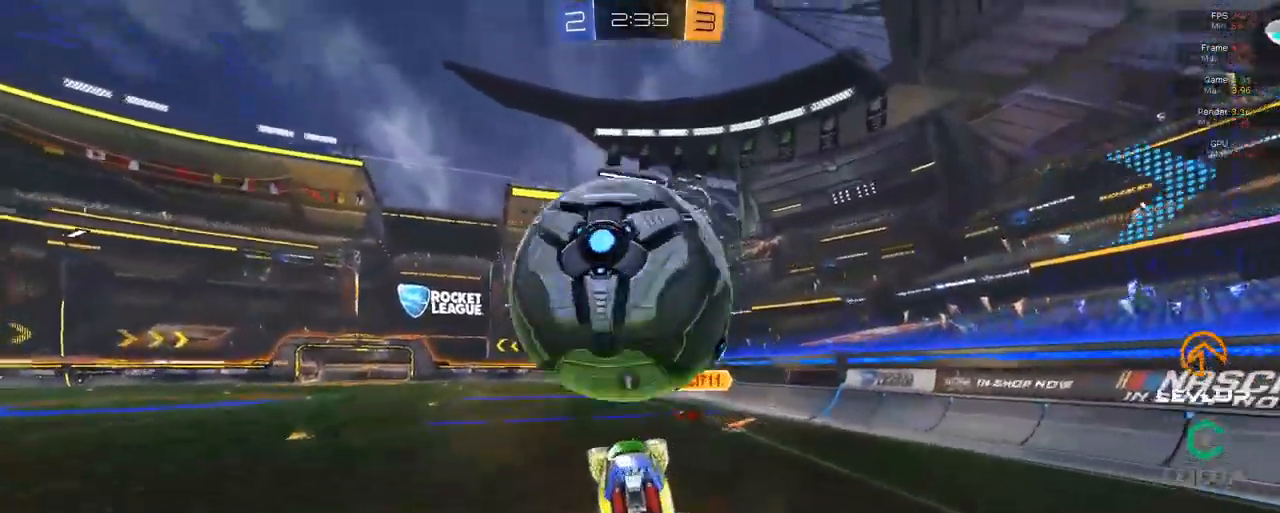
{"dt_ms": 1000, "buttons": ["R2"], "left_stick": "left", "right_stick": "center"}